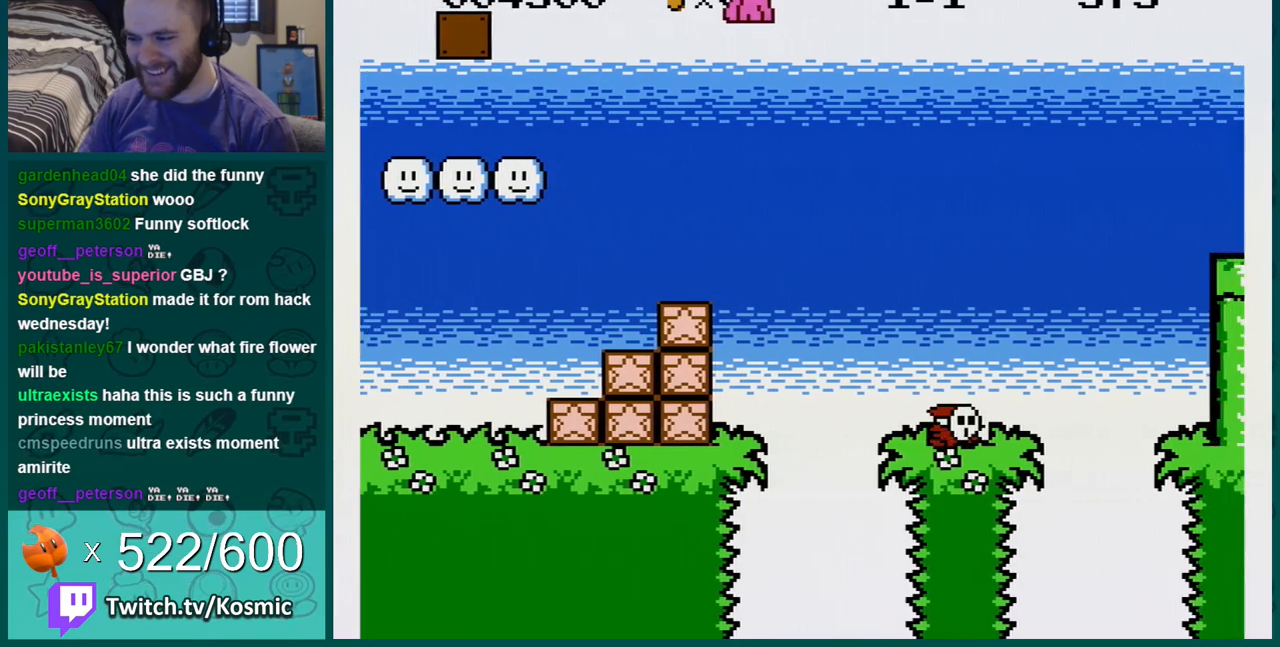
Gameplay with a controller (Nintendo layout); each line is a JSON object with the inputs held at the frame after it. "events" lists button and stick changes between this image and that frame as [ms after this image, input, new state], when the widget could be followed in between. Not read: L3 R3.
{"buttons": ["A", "B", "DPAD_LEFT"], "events": [[150, "DPAD_LEFT", "down"], [217, "A", "down"]]}
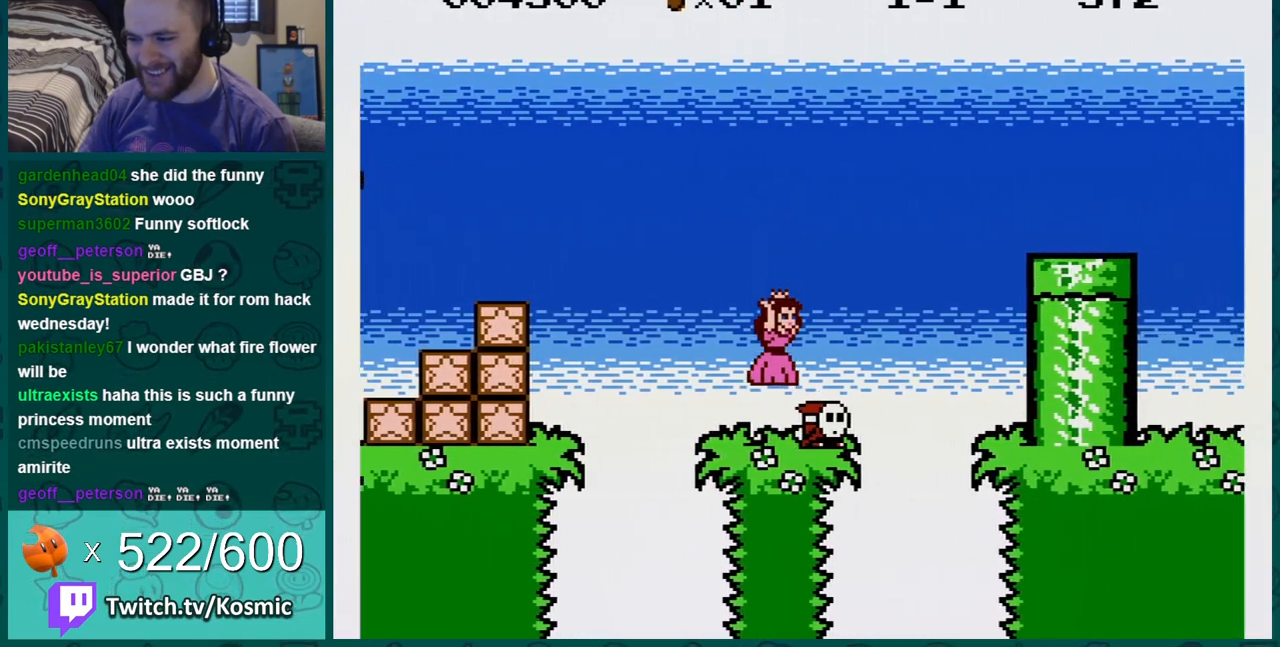
{"buttons": ["B"], "events": [[167, "A", "up"], [501, "DPAD_LEFT", "up"]]}
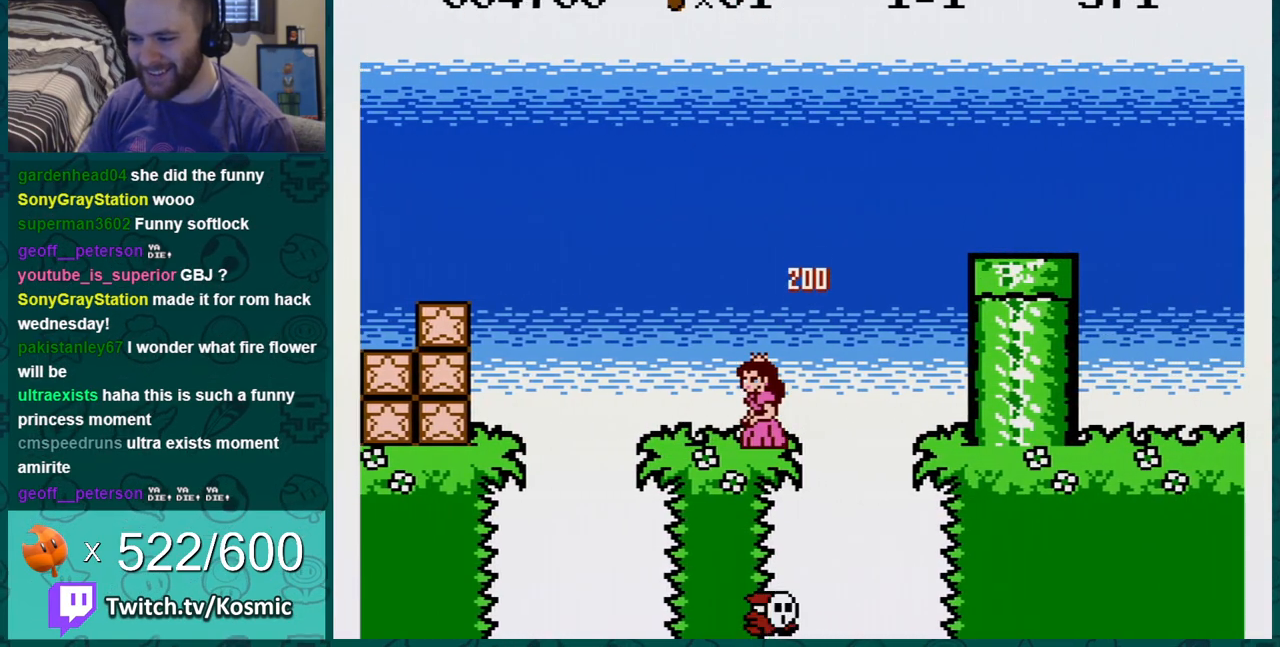
{"buttons": ["A", "B", "DPAD_RIGHT"], "events": [[83, "DPAD_RIGHT", "down"], [267, "A", "down"]]}
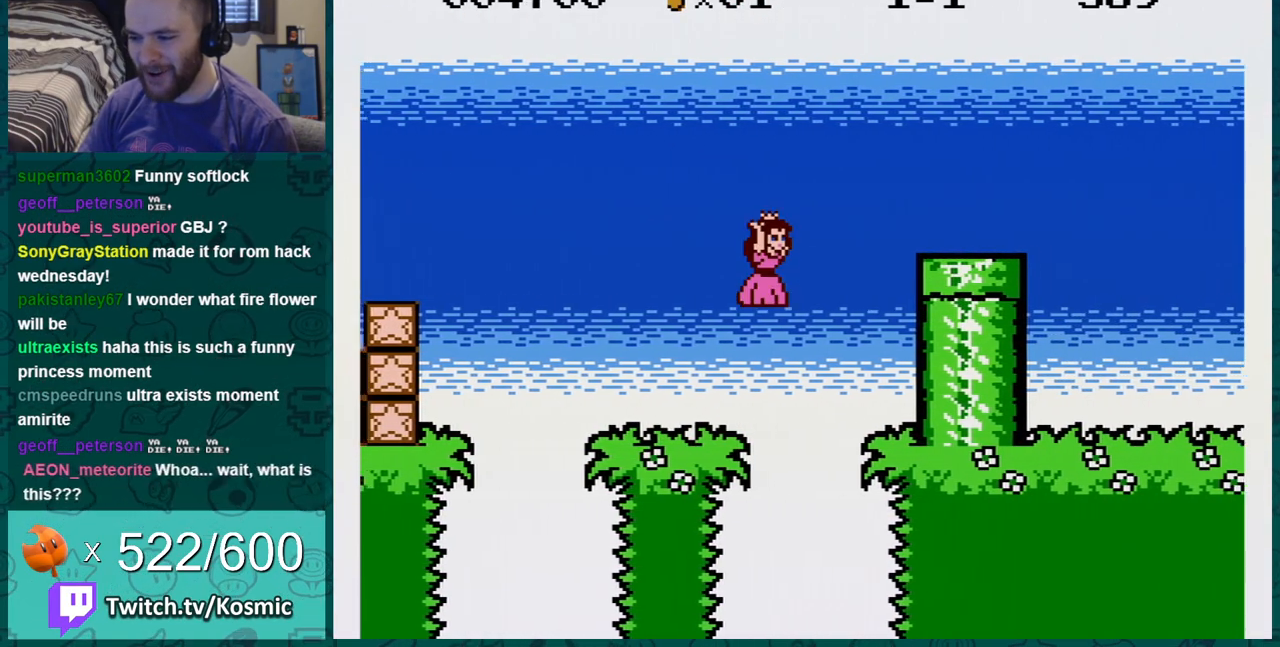
{"buttons": ["A", "B", "DPAD_RIGHT"], "events": [[50, "A", "up"], [484, "A", "down"]]}
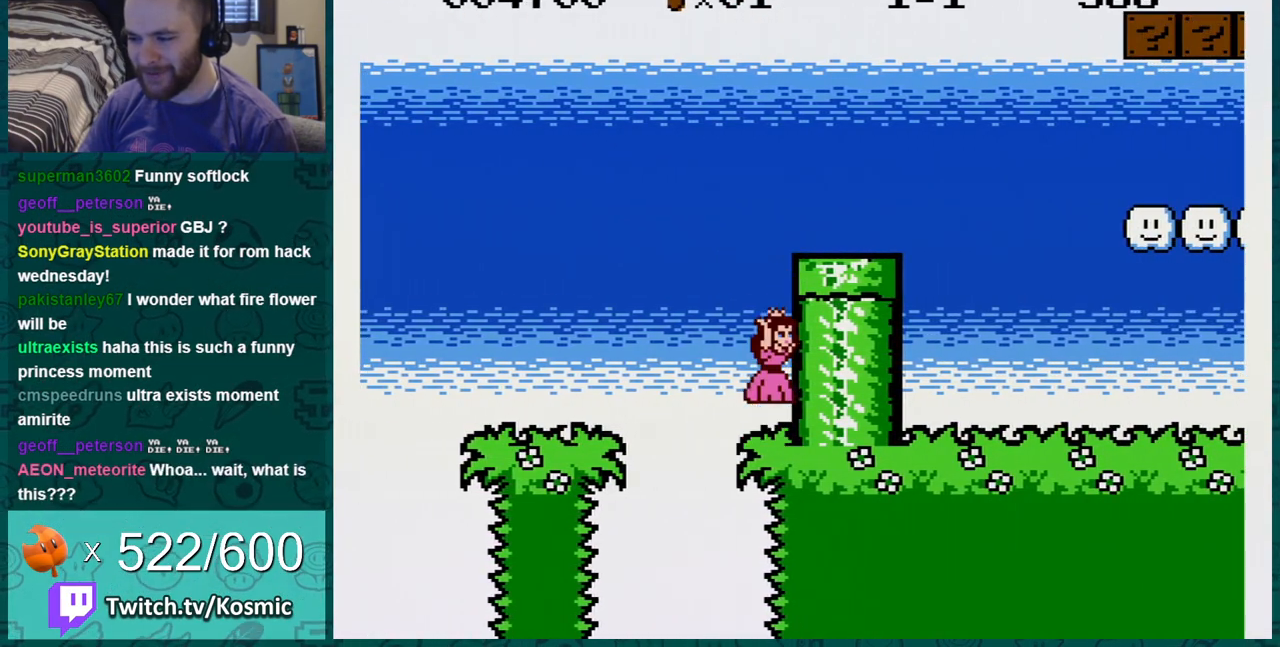
{"buttons": ["B", "DPAD_RIGHT"], "events": [[384, "A", "up"]]}
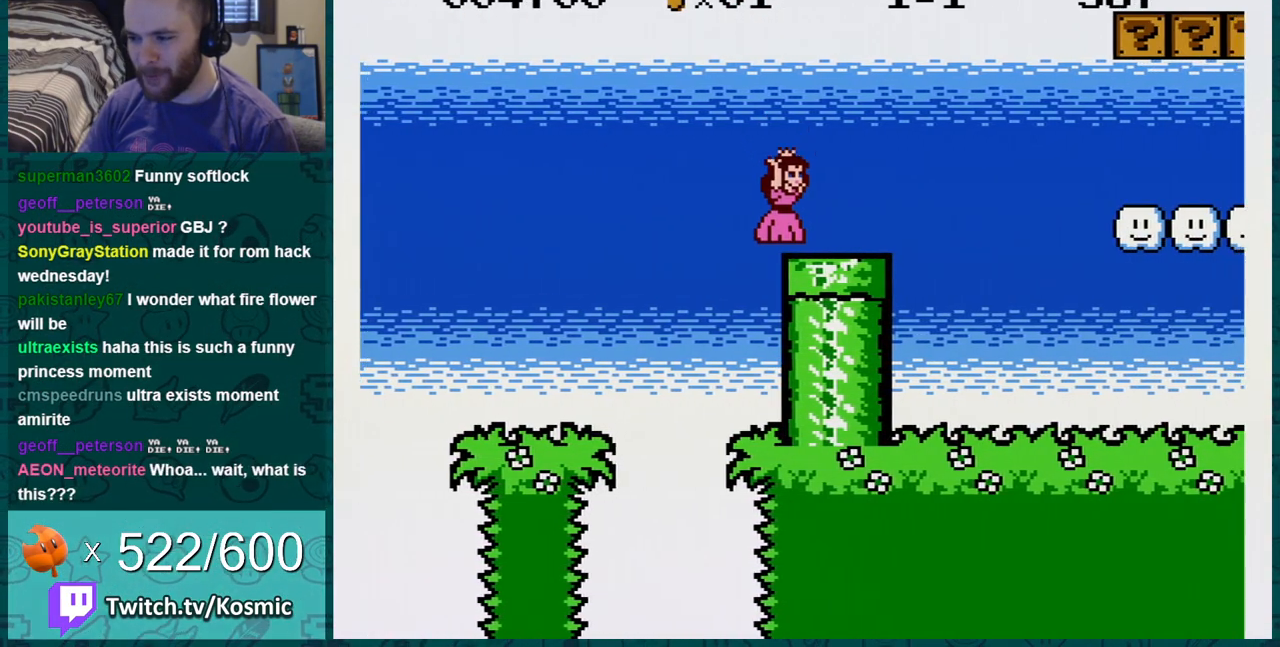
{"buttons": ["B"], "events": [[334, "A", "down"], [451, "A", "up"], [451, "DPAD_RIGHT", "up"]]}
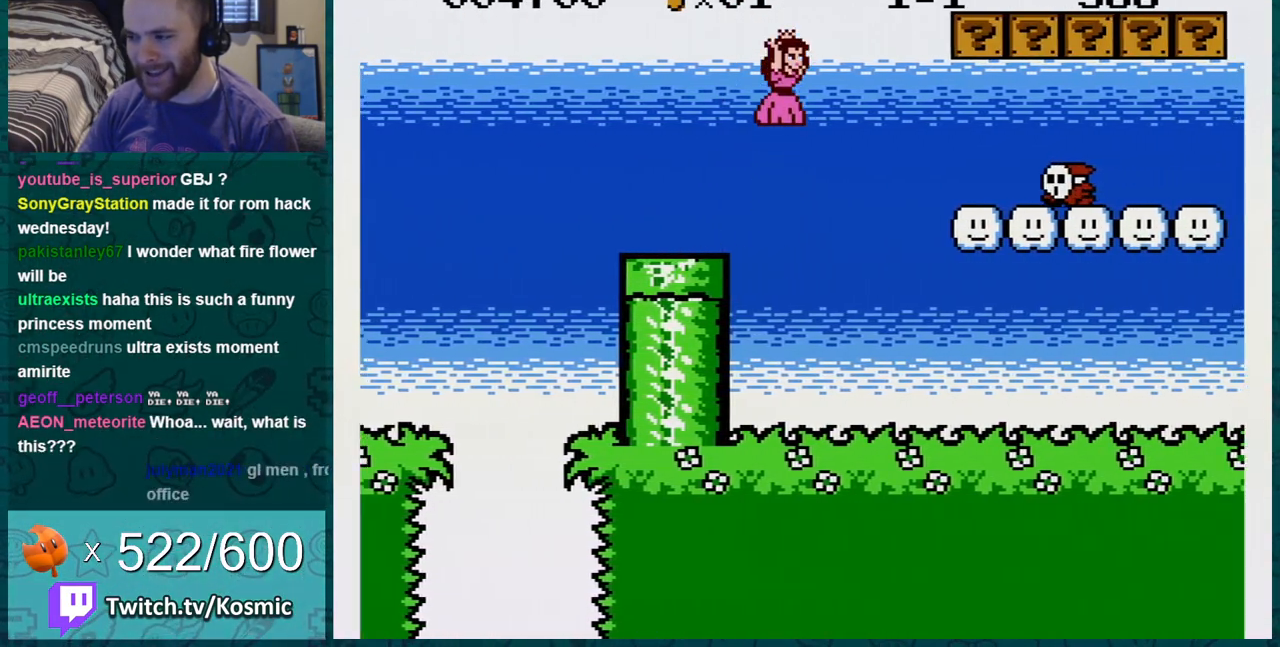
{"buttons": ["B", "DPAD_RIGHT"], "events": [[17, "DPAD_LEFT", "down"], [167, "DPAD_LEFT", "up"], [384, "DPAD_RIGHT", "down"]]}
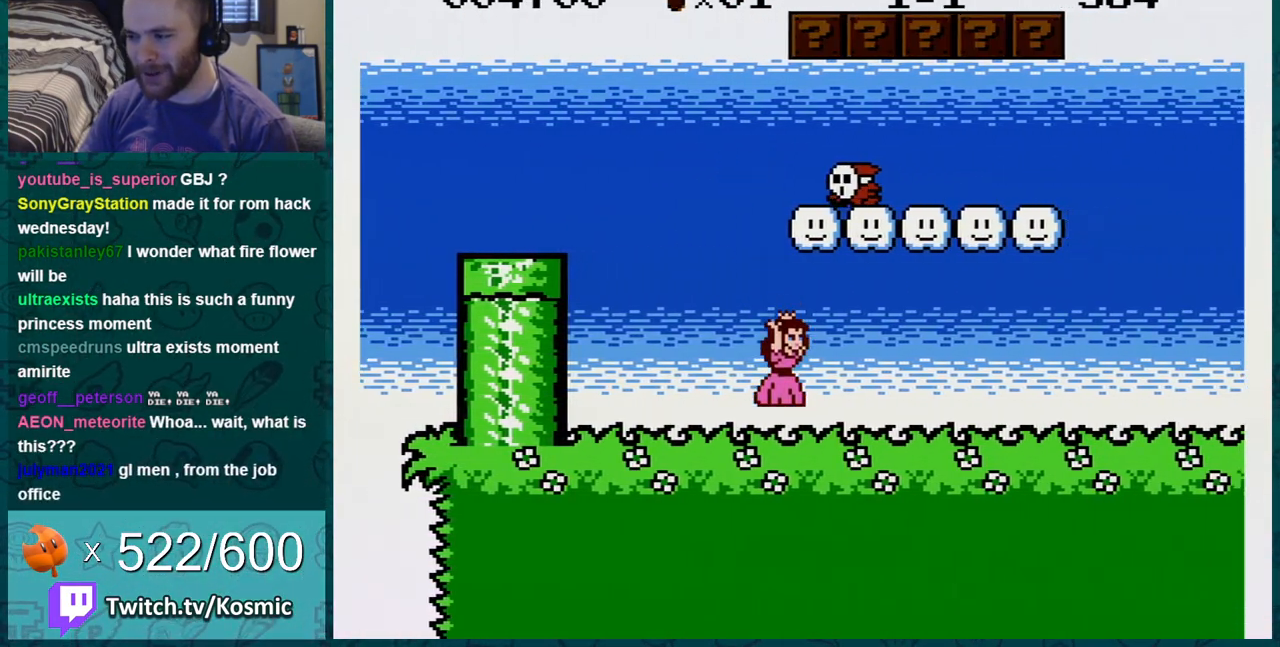
{"buttons": ["B", "DPAD_RIGHT"], "events": []}
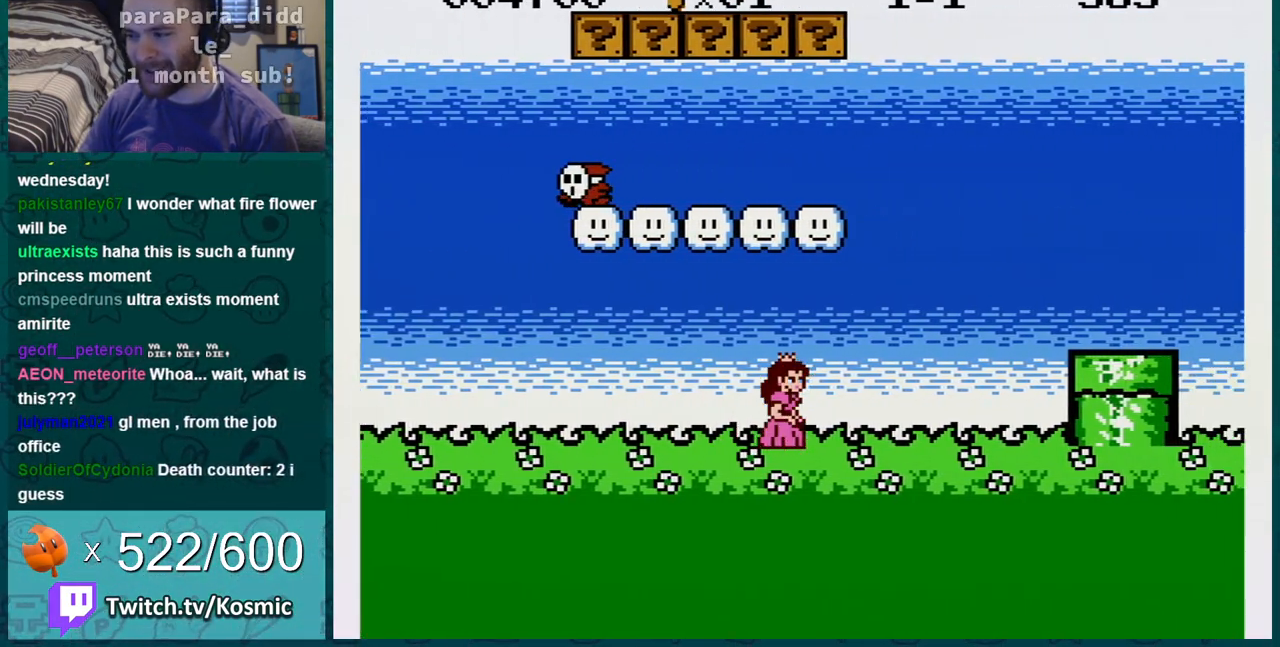
{"buttons": ["B", "DPAD_RIGHT"], "events": [[167, "A", "down"], [317, "A", "up"]]}
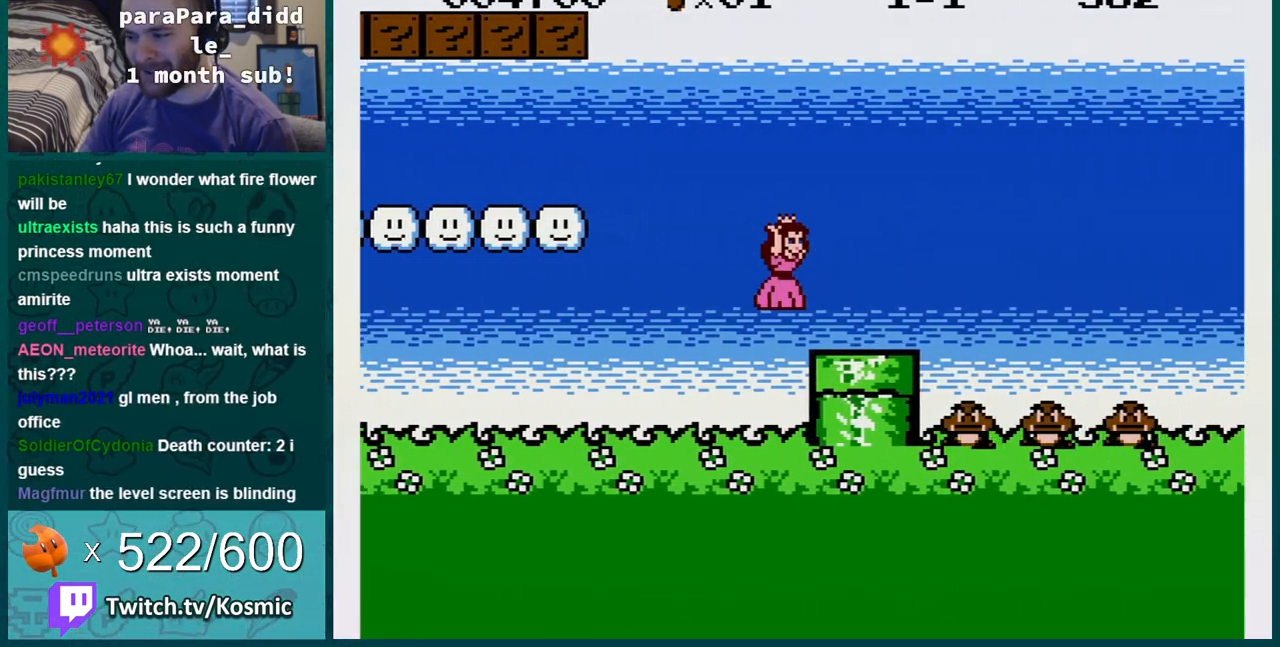
{"buttons": ["B", "DPAD_LEFT"], "events": [[234, "A", "down"], [417, "A", "up"], [417, "DPAD_RIGHT", "up"], [484, "DPAD_LEFT", "down"]]}
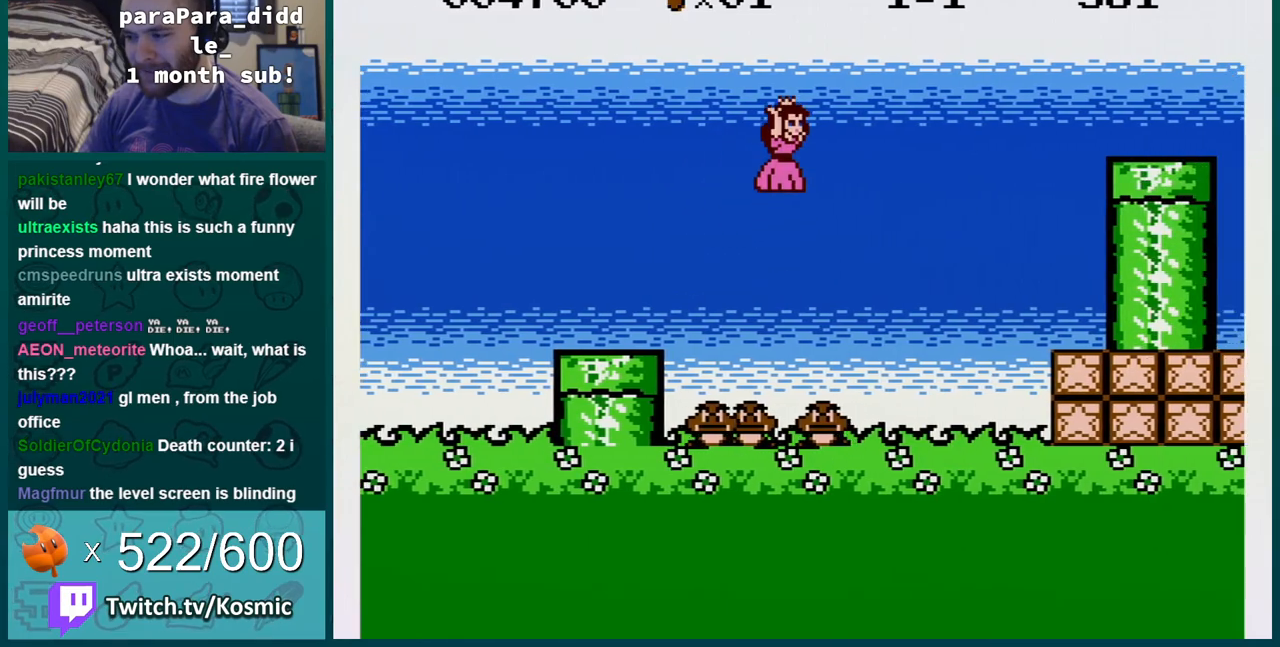
{"buttons": ["A", "B"], "events": [[167, "DPAD_LEFT", "up"], [384, "DPAD_RIGHT", "down"], [467, "A", "down"], [500, "DPAD_RIGHT", "up"]]}
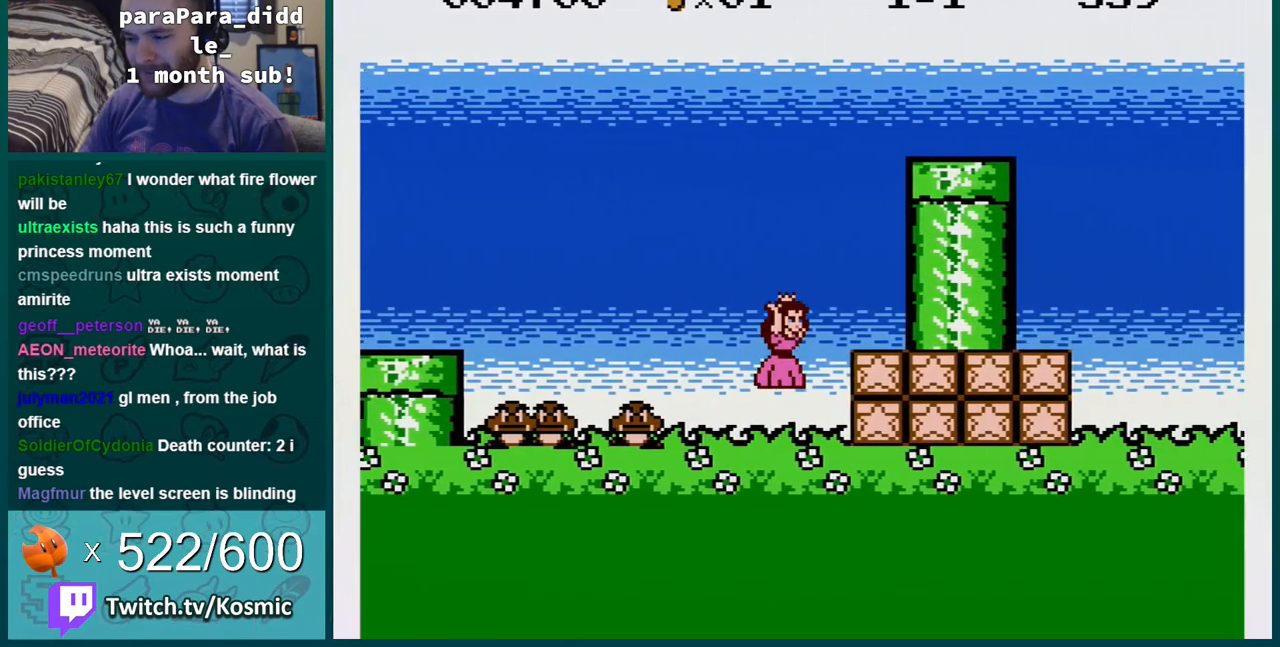
{"buttons": ["A", "B", "DPAD_RIGHT"], "events": [[34, "A", "up"], [251, "DPAD_LEFT", "down"], [317, "A", "down"], [317, "DPAD_LEFT", "up"], [384, "DPAD_RIGHT", "down"]]}
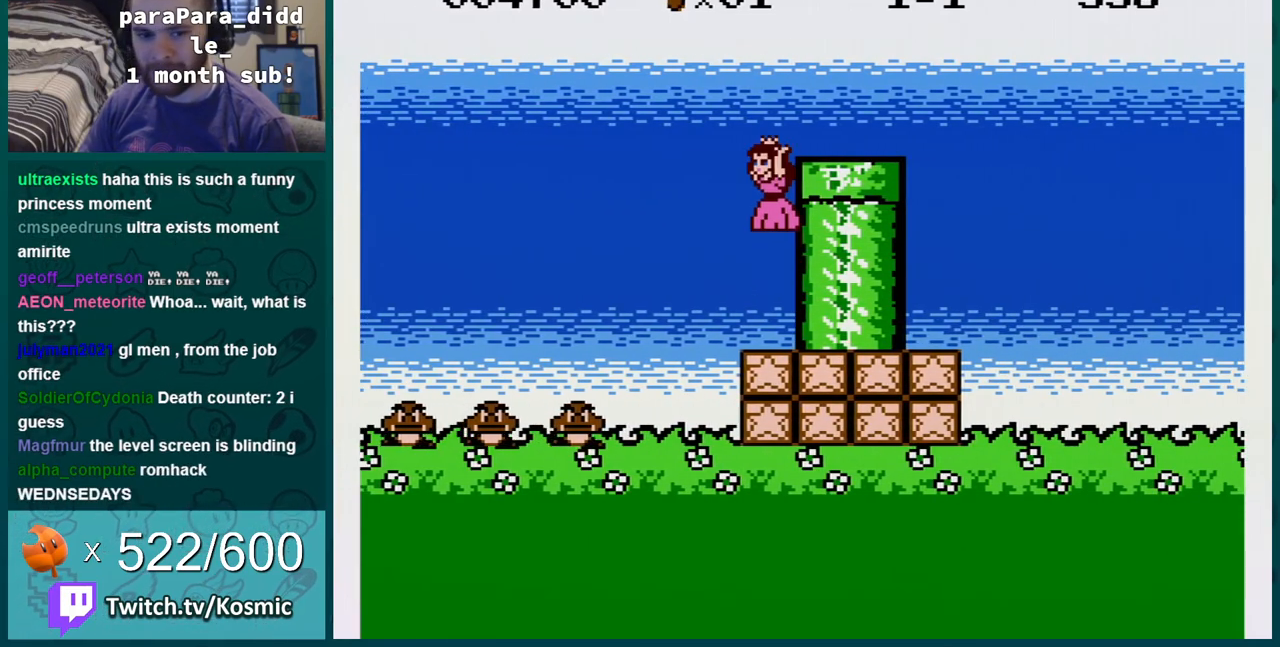
{"buttons": ["B"], "events": [[284, "A", "up"], [484, "DPAD_RIGHT", "up"]]}
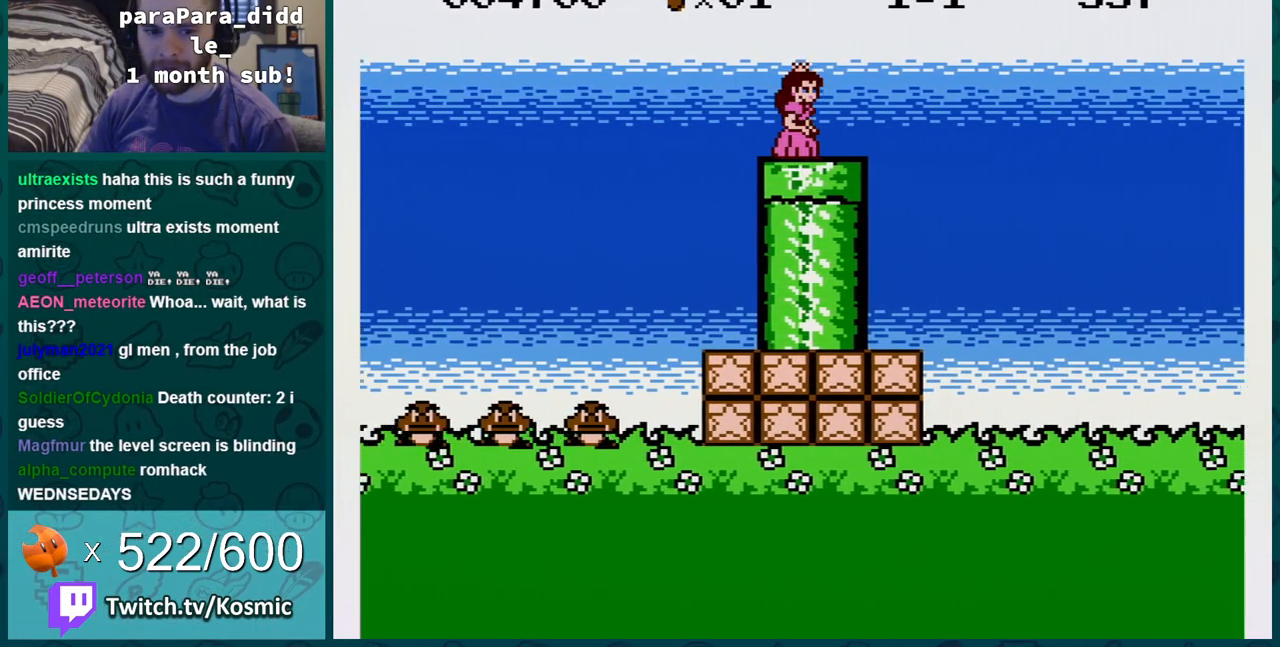
{"buttons": ["B"], "events": []}
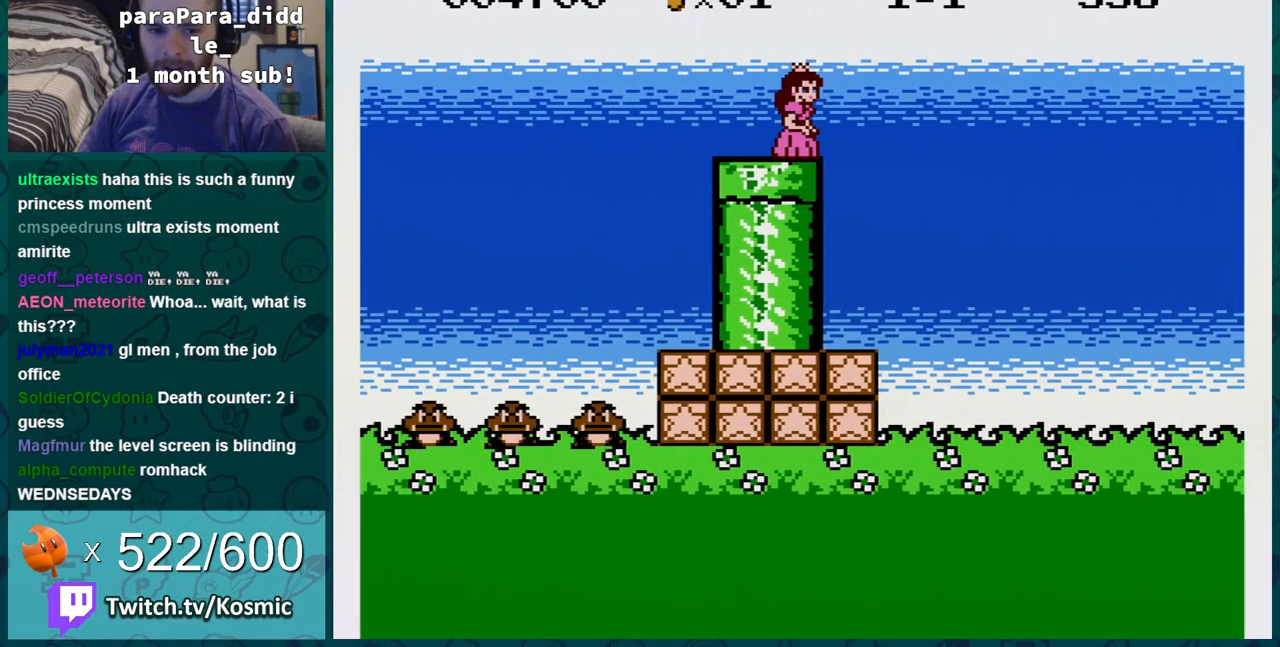
{"buttons": ["B"], "events": []}
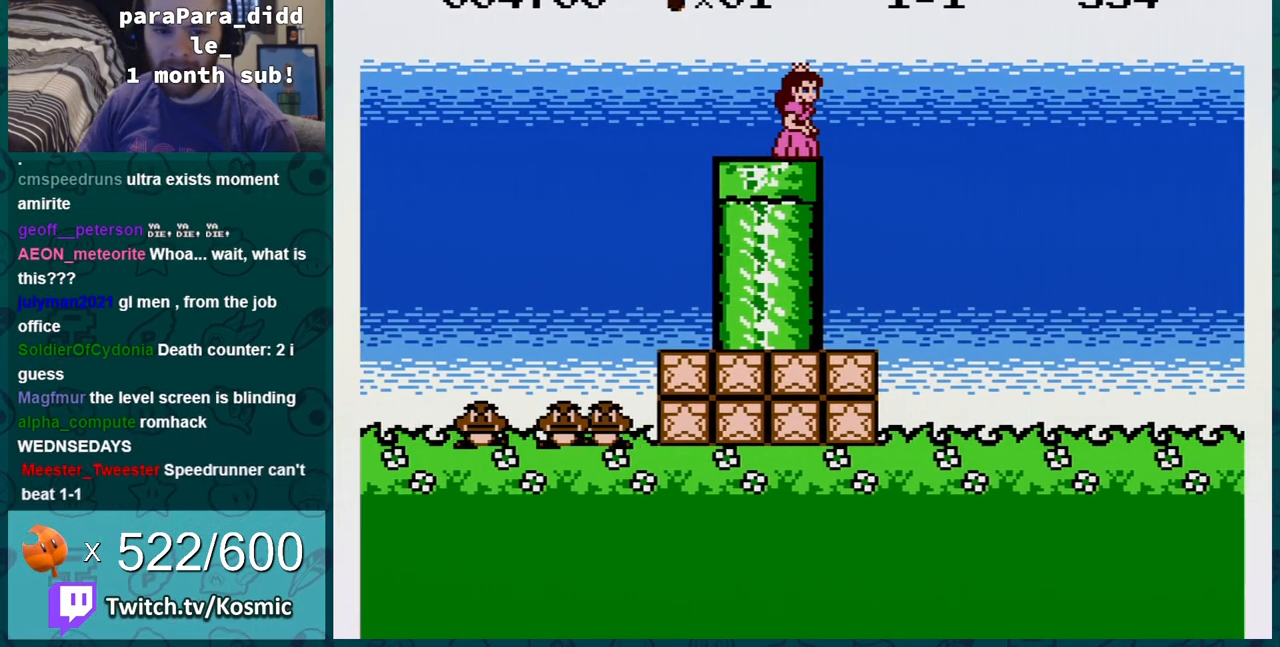
{"buttons": ["B"], "events": [[67, "DPAD_RIGHT", "down"], [468, "DPAD_RIGHT", "up"]]}
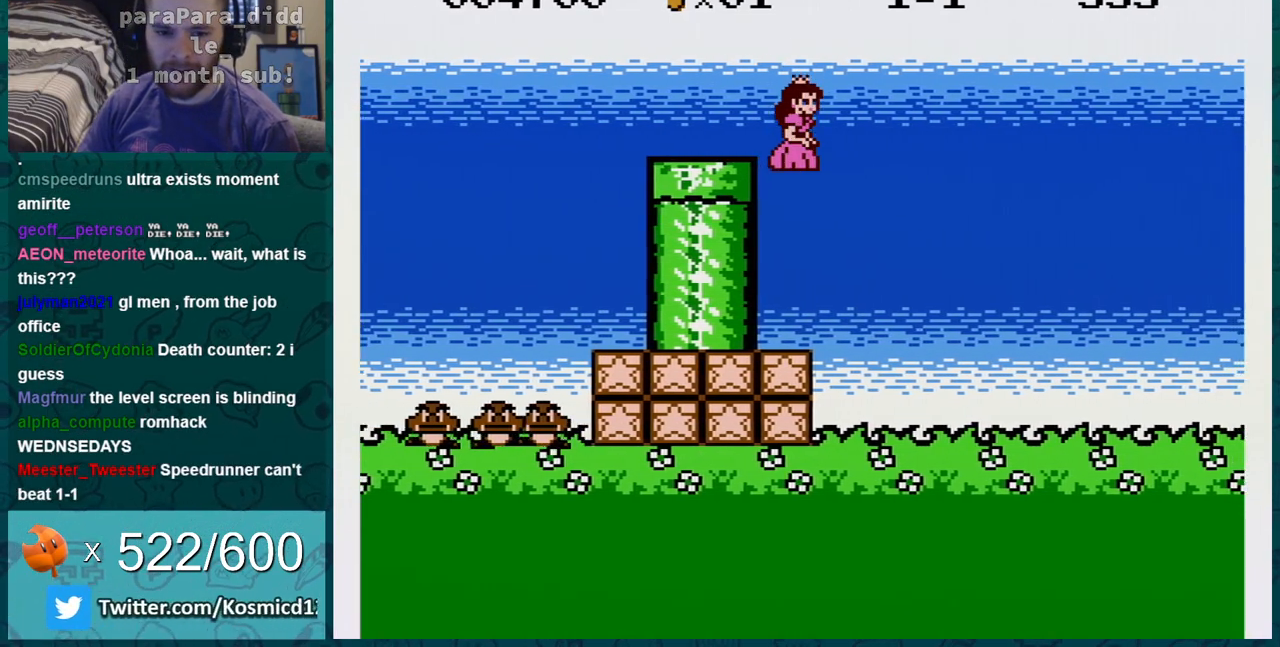
{"buttons": ["B"], "events": [[33, "DPAD_LEFT", "down"], [150, "DPAD_LEFT", "up"], [384, "DPAD_LEFT", "down"], [500, "DPAD_LEFT", "up"]]}
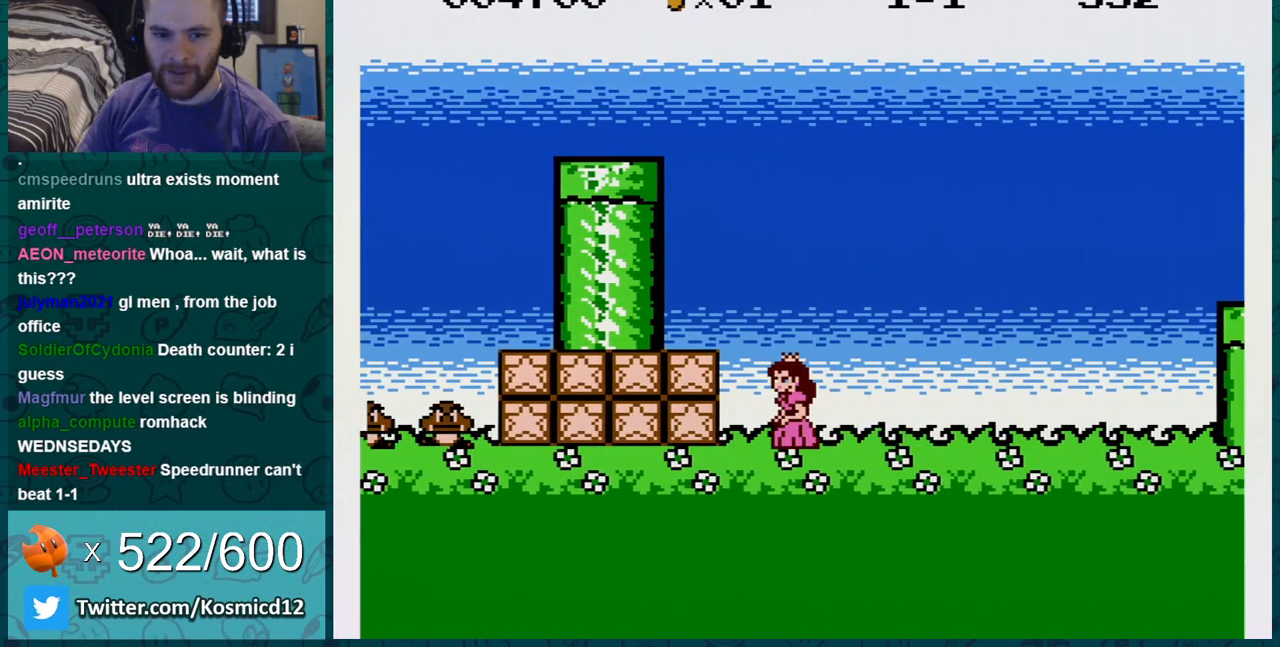
{"buttons": ["B", "DPAD_RIGHT"], "events": [[284, "DPAD_RIGHT", "down"]]}
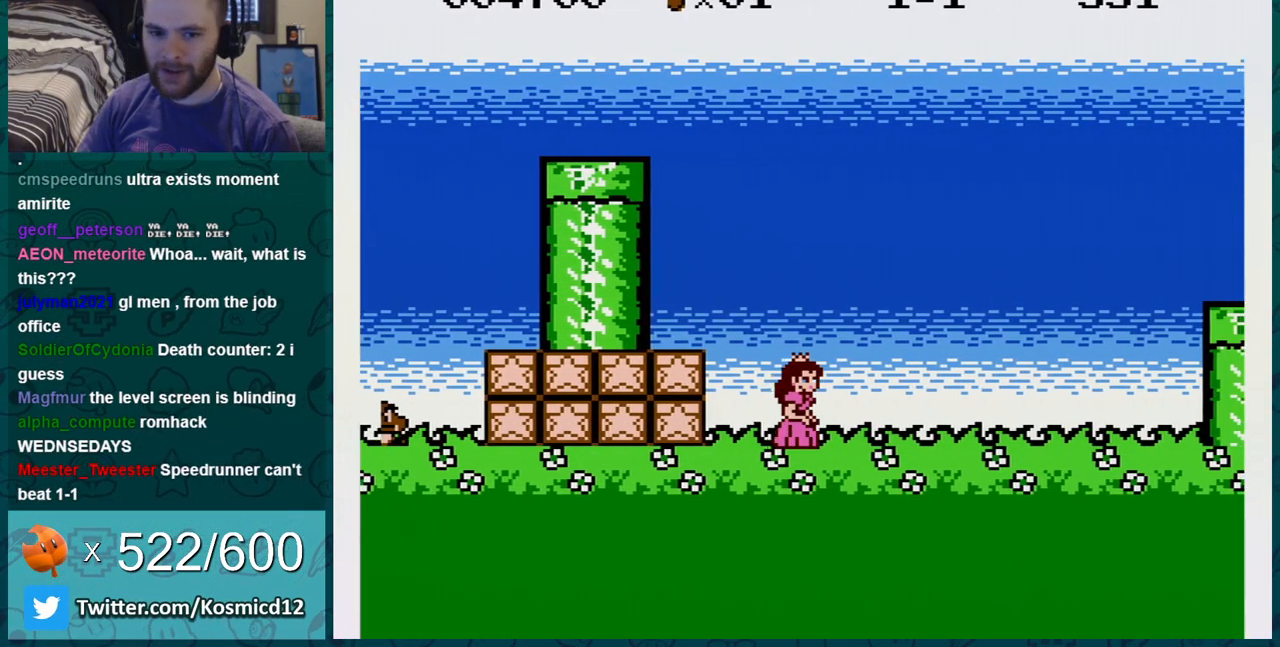
{"buttons": ["B", "DPAD_RIGHT"], "events": []}
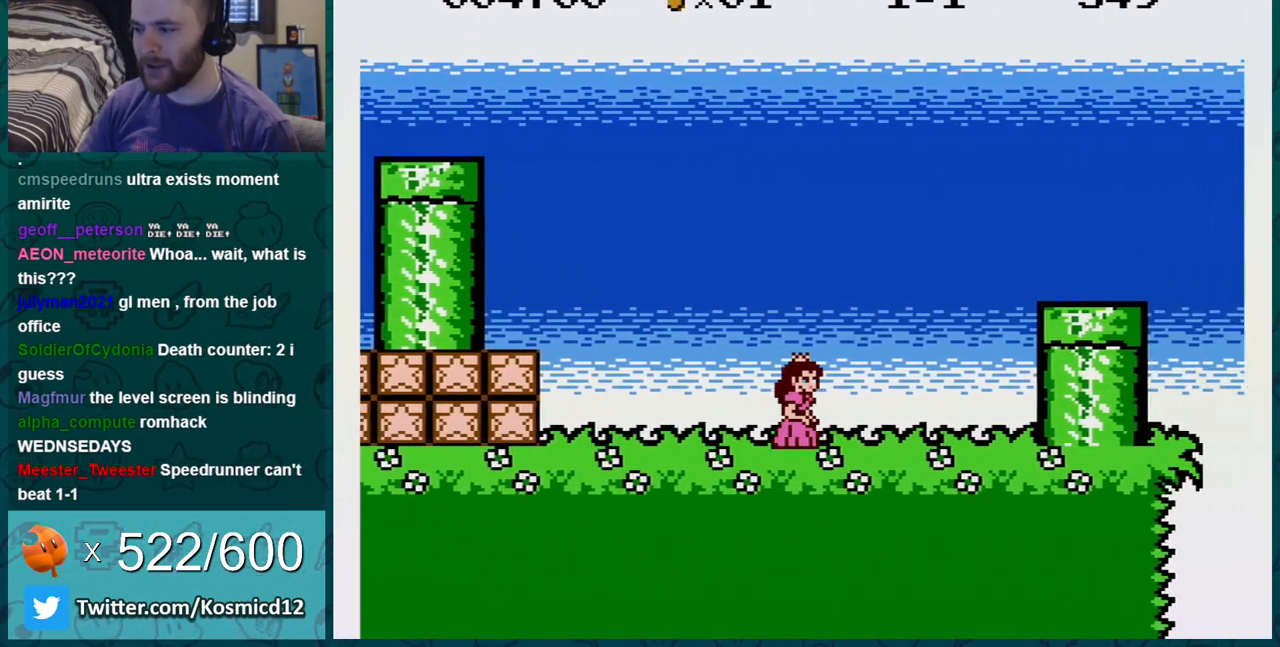
{"buttons": ["B"], "events": [[184, "A", "down"], [301, "A", "up"], [501, "DPAD_RIGHT", "up"]]}
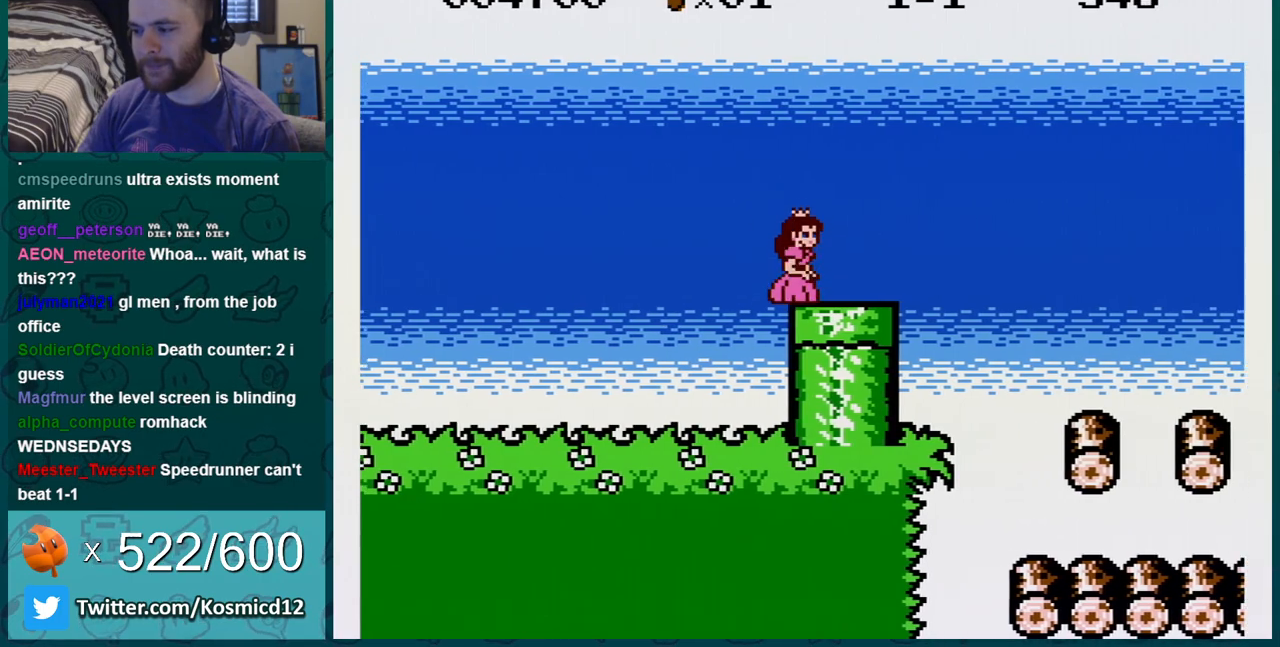
{"buttons": ["B", "DPAD_LEFT"], "events": [[17, "DPAD_DOWN", "down"], [83, "A", "down"], [217, "DPAD_DOWN", "up"], [217, "DPAD_RIGHT", "down"], [250, "A", "up"], [334, "DPAD_LEFT", "down"], [334, "DPAD_RIGHT", "up"]]}
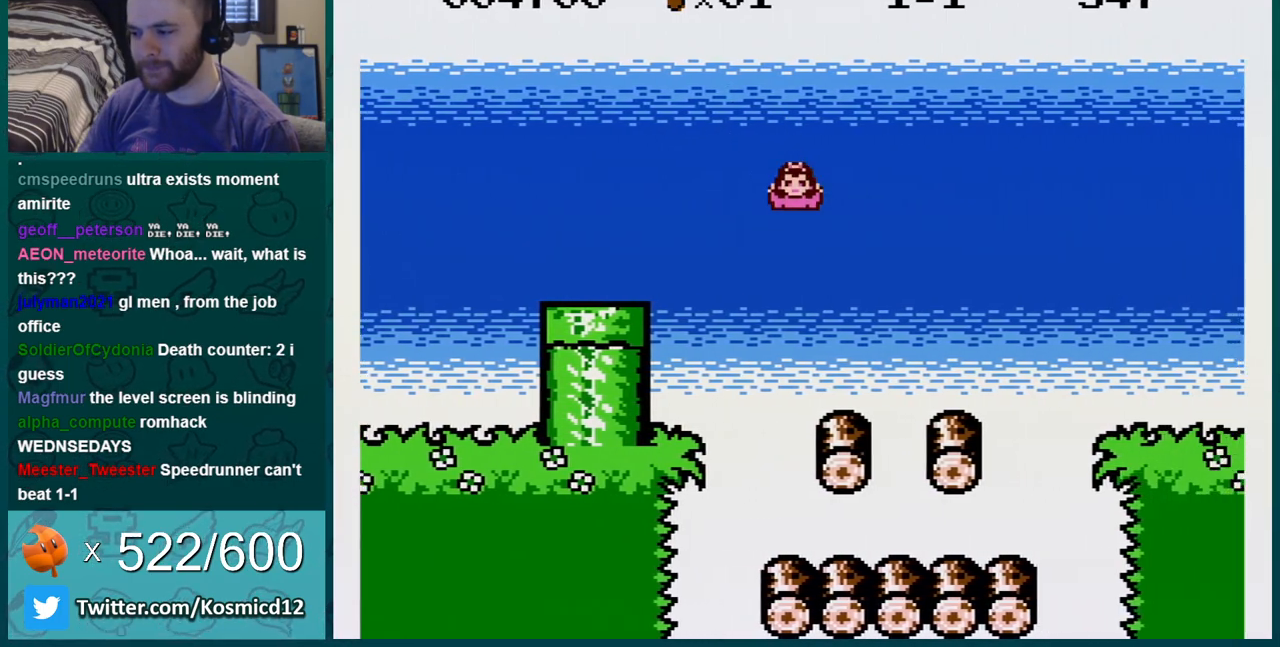
{"buttons": ["B", "DPAD_LEFT"], "events": []}
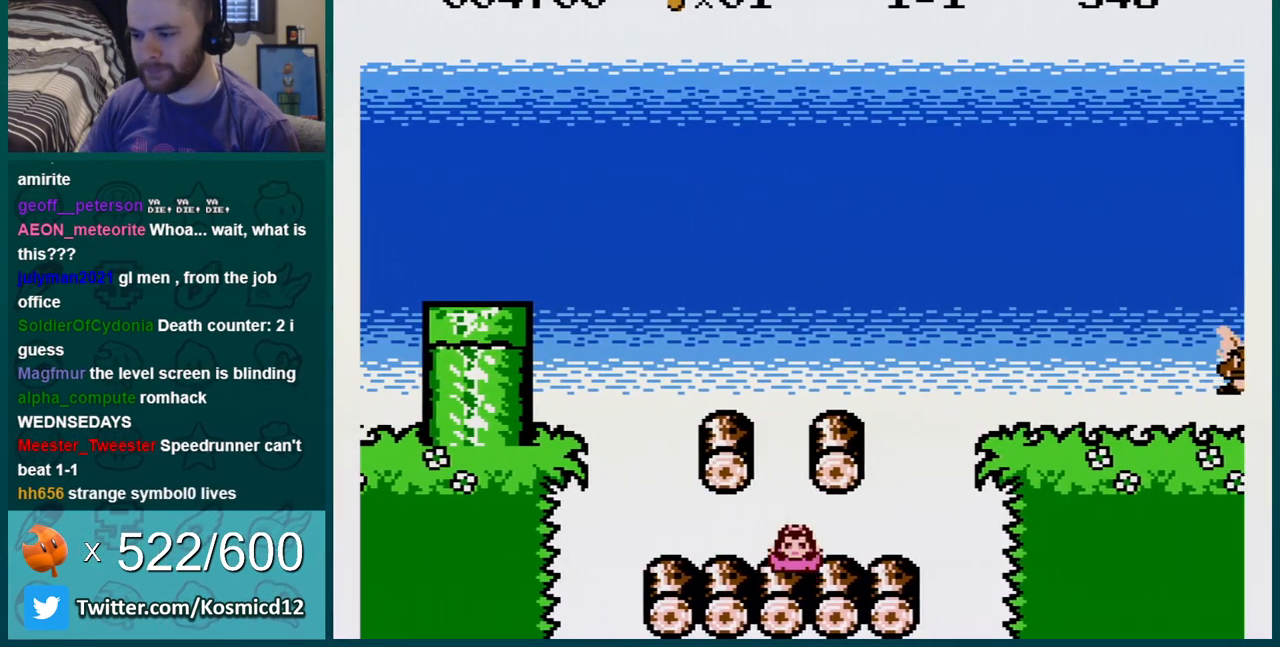
{"buttons": ["B", "DPAD_RIGHT"], "events": [[50, "DPAD_LEFT", "up"], [117, "A", "down"], [150, "DPAD_RIGHT", "down"], [233, "A", "up"]]}
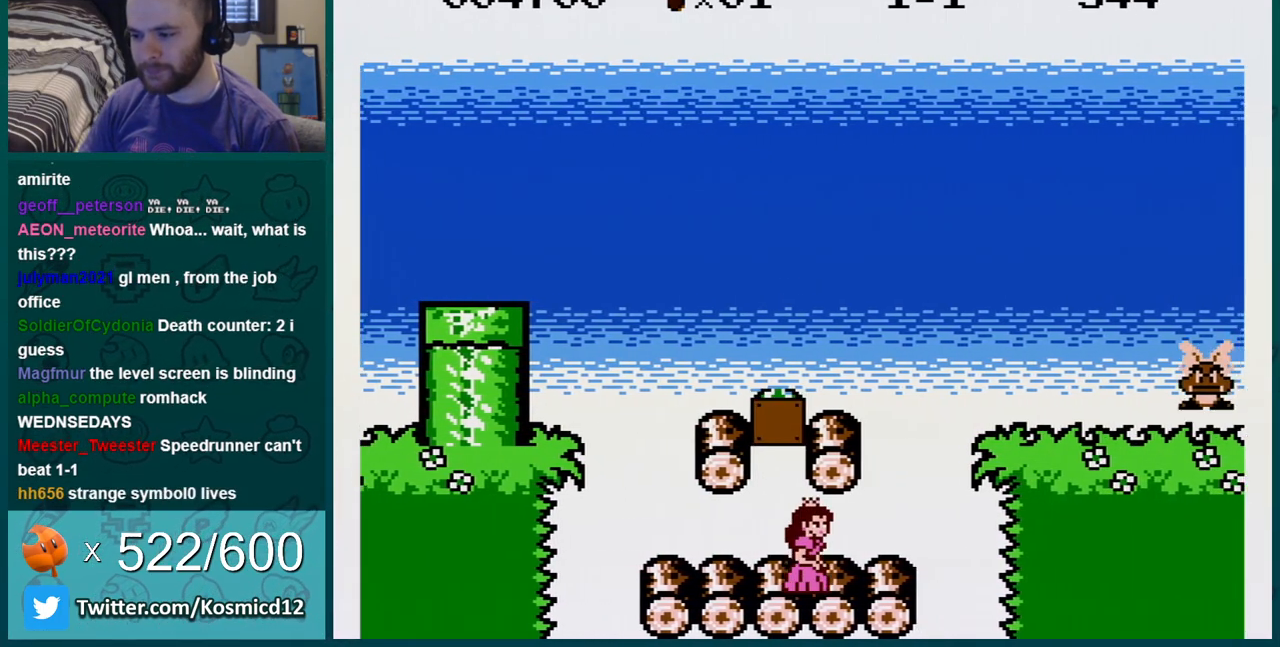
{"buttons": ["B"], "events": [[117, "DPAD_RIGHT", "up"], [217, "DPAD_LEFT", "down"], [301, "DPAD_LEFT", "up"], [401, "DPAD_RIGHT", "down"], [484, "DPAD_RIGHT", "up"]]}
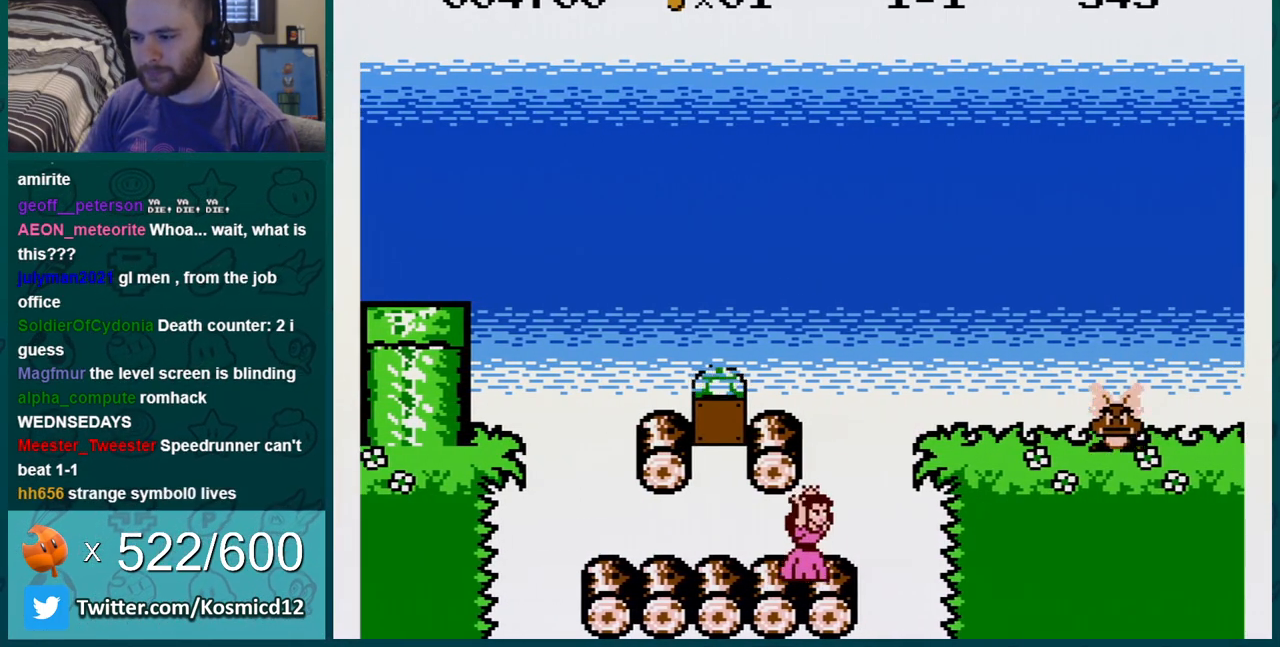
{"buttons": ["B"], "events": [[17, "A", "down"], [117, "DPAD_LEFT", "down"], [300, "A", "up"], [400, "DPAD_LEFT", "up"]]}
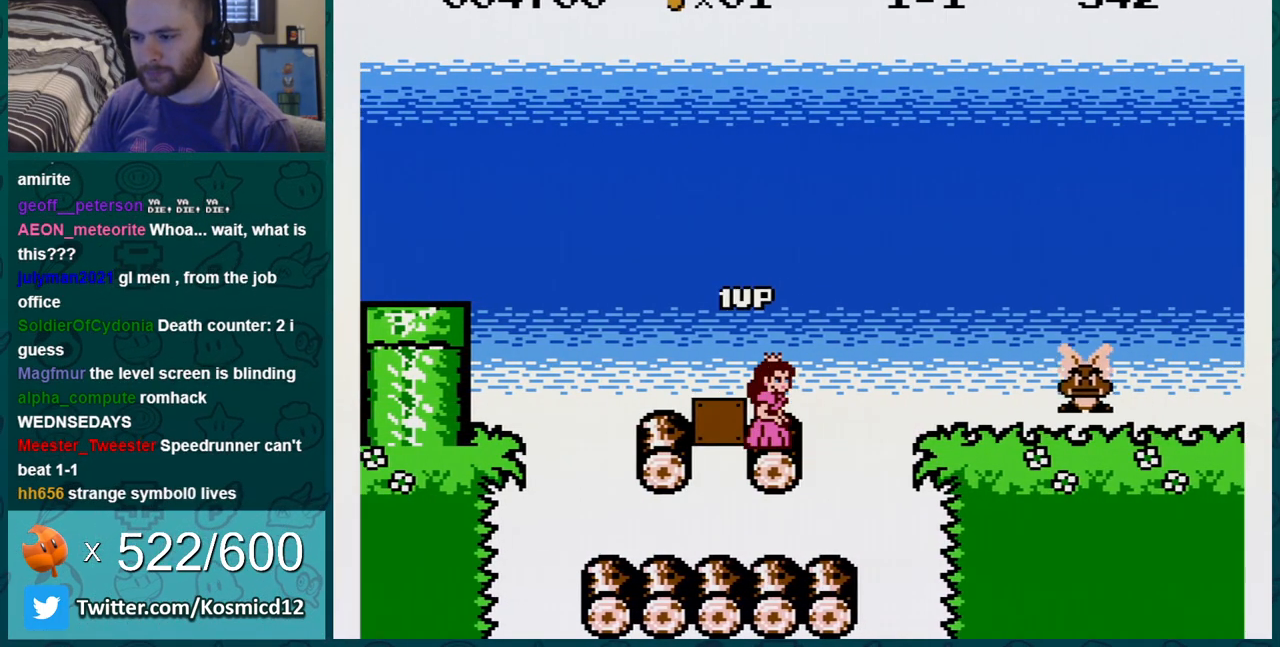
{"buttons": ["A", "B", "DPAD_RIGHT"], "events": [[184, "DPAD_RIGHT", "down"], [417, "A", "down"]]}
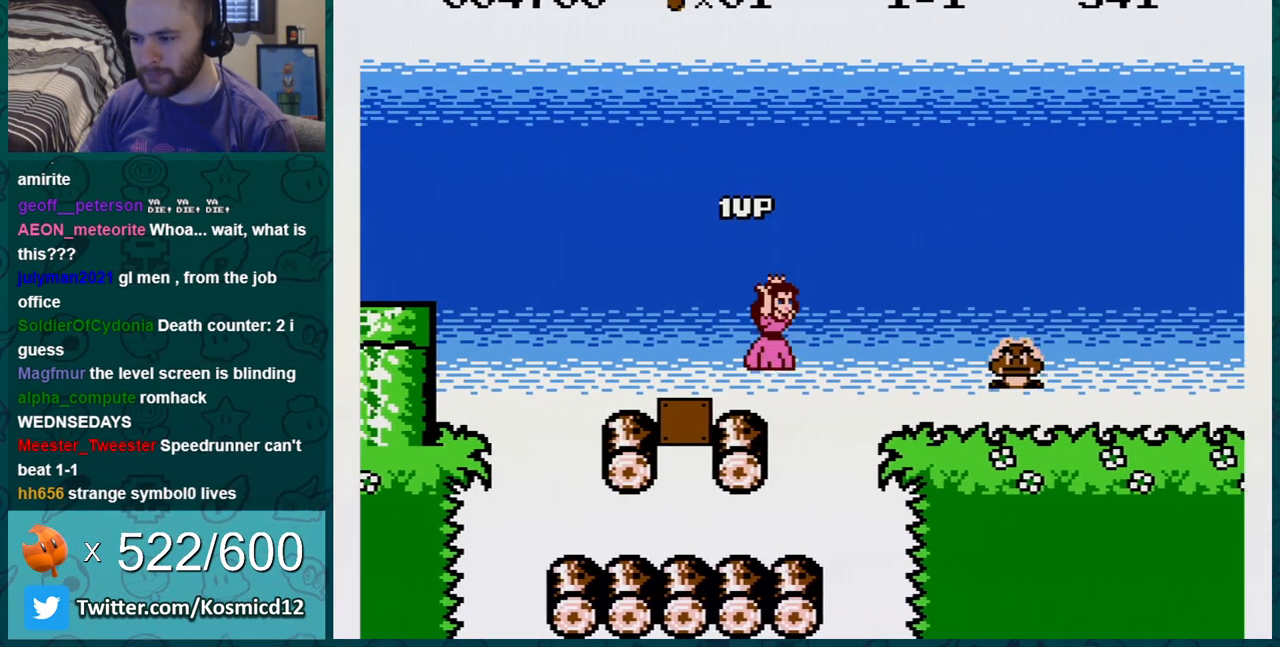
{"buttons": ["B", "DPAD_RIGHT"], "events": [[334, "A", "up"]]}
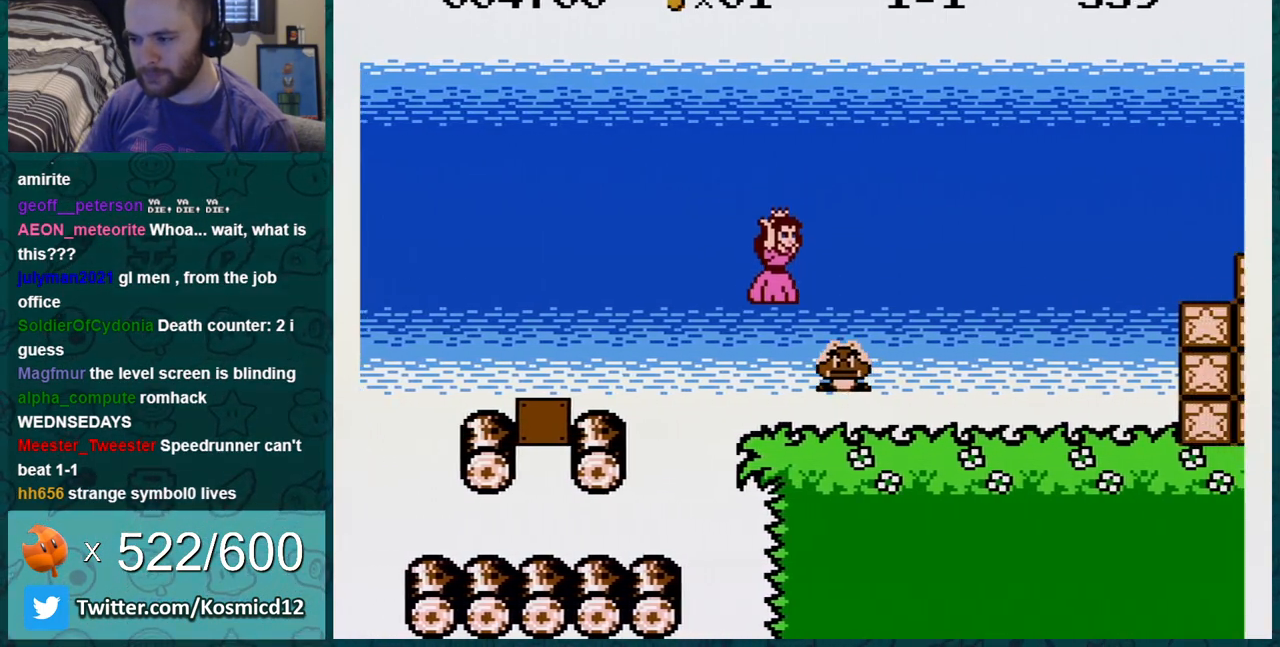
{"buttons": ["B", "DPAD_RIGHT"], "events": []}
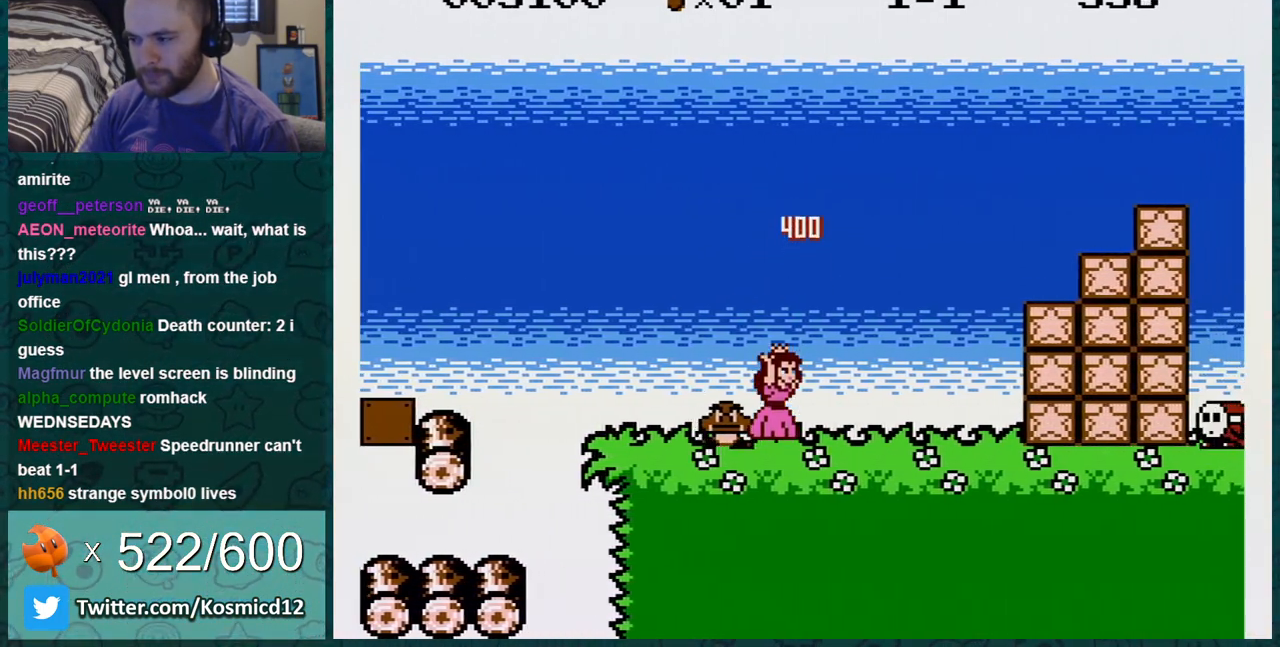
{"buttons": ["A", "B", "DPAD_RIGHT"], "events": [[233, "A", "down"]]}
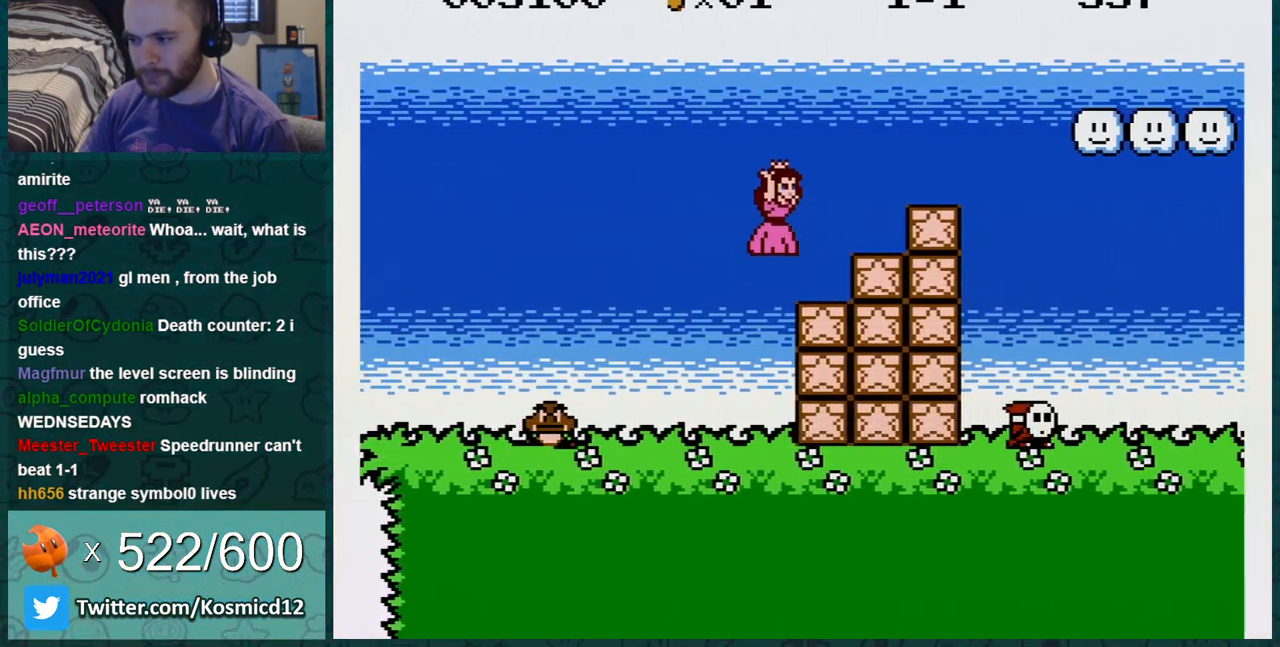
{"buttons": ["B", "DPAD_RIGHT"], "events": [[17, "A", "up"], [50, "DPAD_RIGHT", "up"], [84, "DPAD_LEFT", "down"], [167, "A", "down"], [201, "DPAD_LEFT", "up"], [267, "DPAD_RIGHT", "down"], [484, "A", "up"]]}